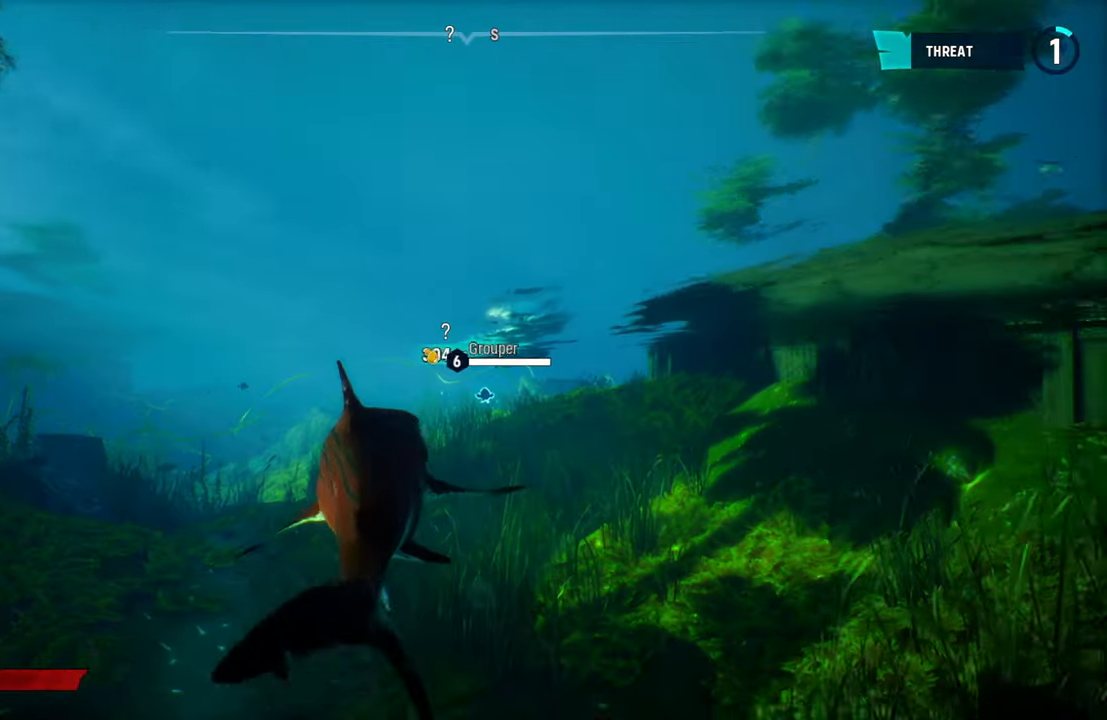
Gameplay with a controller (Xbox layout); each line is a JSON object with the inputs held at the frame after it. "events" lists button and stick changes between this image and that frame as [ms after this image, input, new state], when the widget could be followed in between.
{"buttons": ["L2"], "left_stick": "up", "right_stick": "center", "events": [[300, "R2", "up"]]}
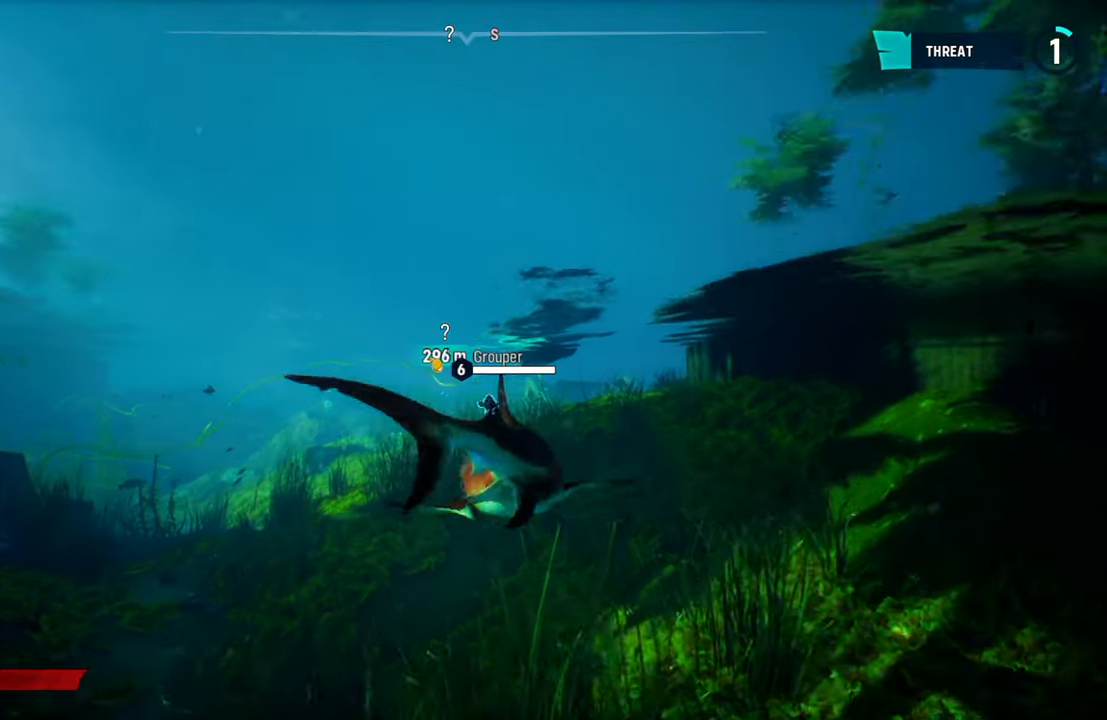
{"buttons": ["L2"], "left_stick": "up", "right_stick": "center", "events": [[180, "right_stick", "down"], [340, "right_stick", "center"]]}
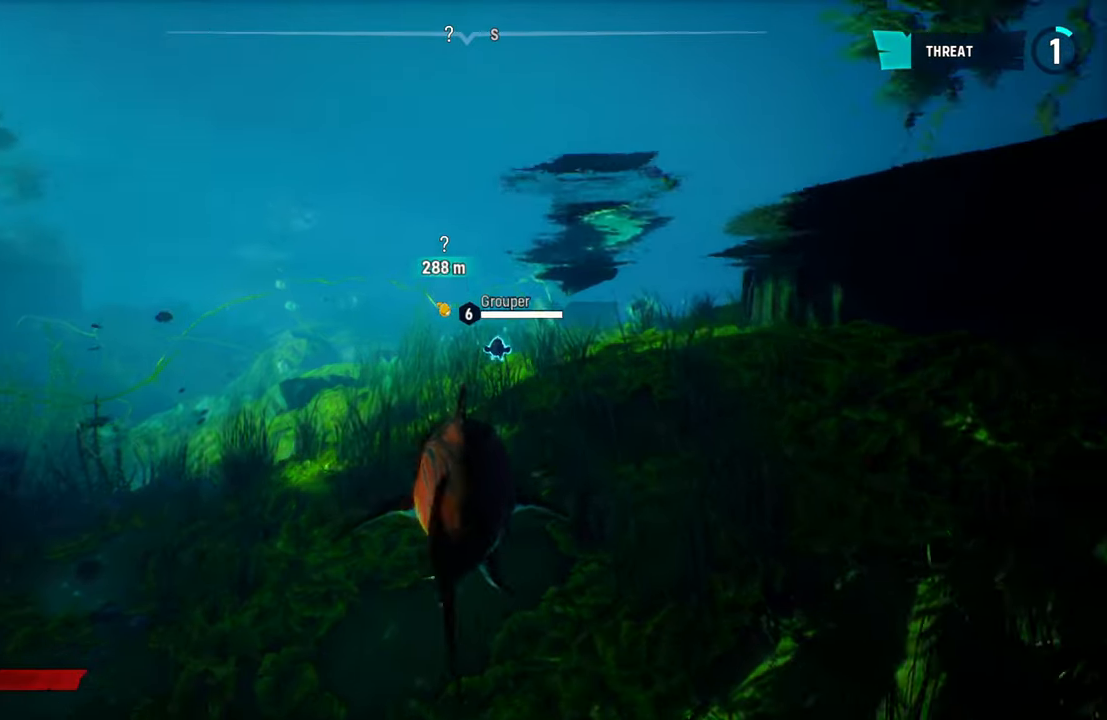
{"buttons": ["L2"], "left_stick": "up", "right_stick": "center", "events": [[260, "B", "down"], [420, "B", "up"]]}
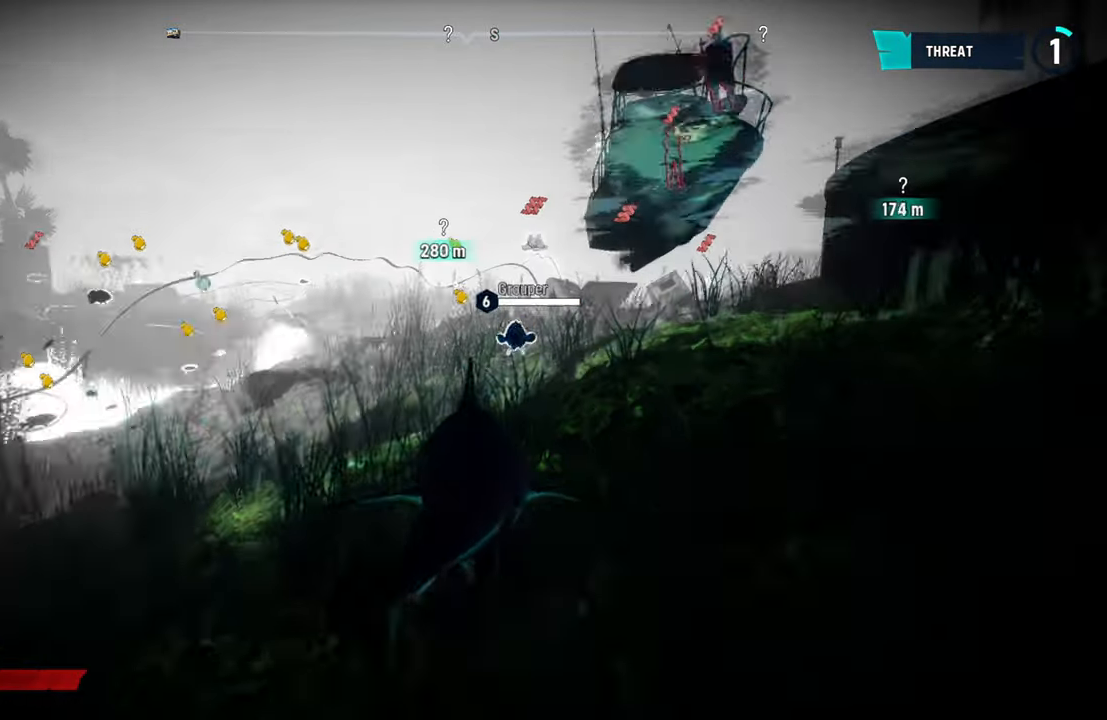
{"buttons": ["L2", "R2"], "left_stick": "up-right", "right_stick": "center", "events": [[180, "left_stick", "up-right"], [460, "R2", "down"]]}
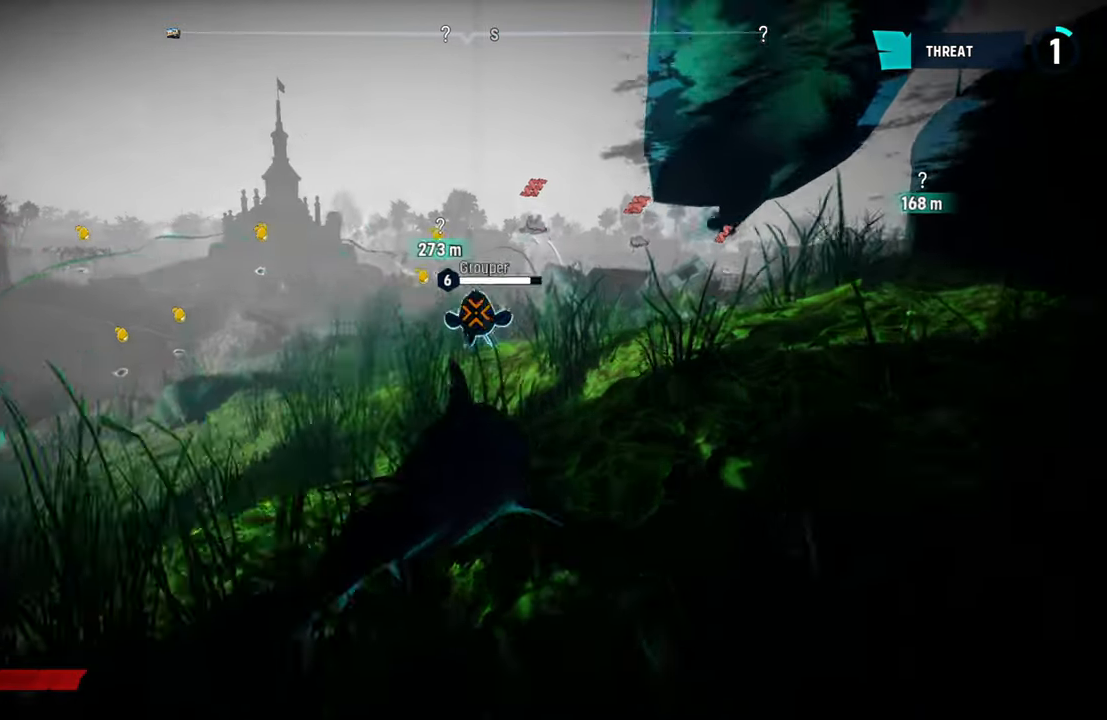
{"buttons": ["L2", "R2"], "left_stick": "up", "right_stick": "center", "events": [[120, "left_stick", "up"], [140, "R2", "up"], [240, "R2", "down"], [400, "R2", "up"], [500, "R2", "down"]]}
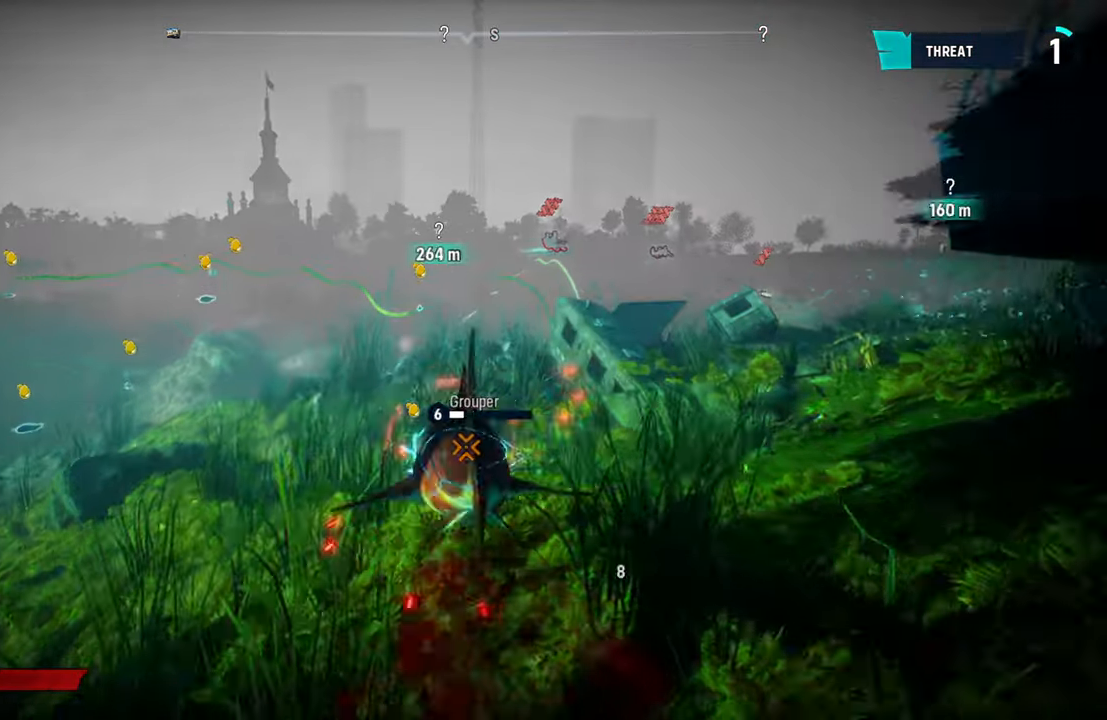
{"buttons": ["L2", "R2"], "left_stick": "up", "right_stick": "center", "events": [[80, "left_stick", "up-left"], [140, "R2", "up"], [220, "R2", "down"], [360, "left_stick", "up"], [380, "R2", "up"], [440, "R2", "down"]]}
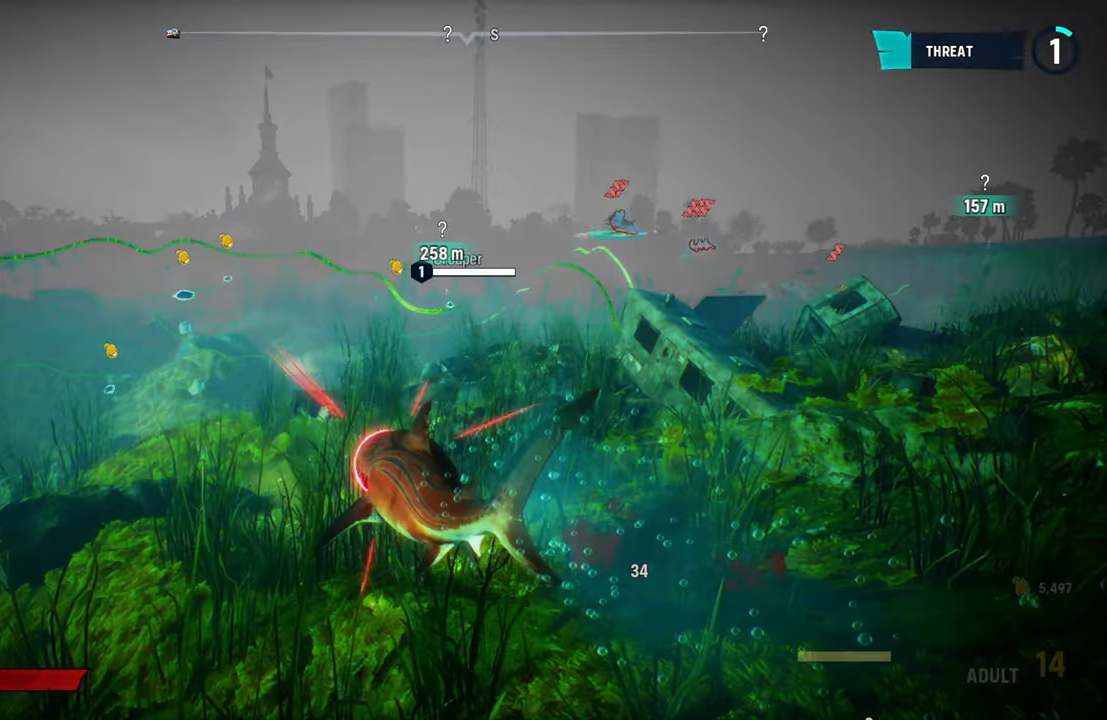
{"buttons": ["L2", "R2"], "left_stick": "up", "right_stick": "center", "events": [[120, "R2", "up"], [180, "R2", "down"], [360, "R2", "up"], [380, "R2", "down"]]}
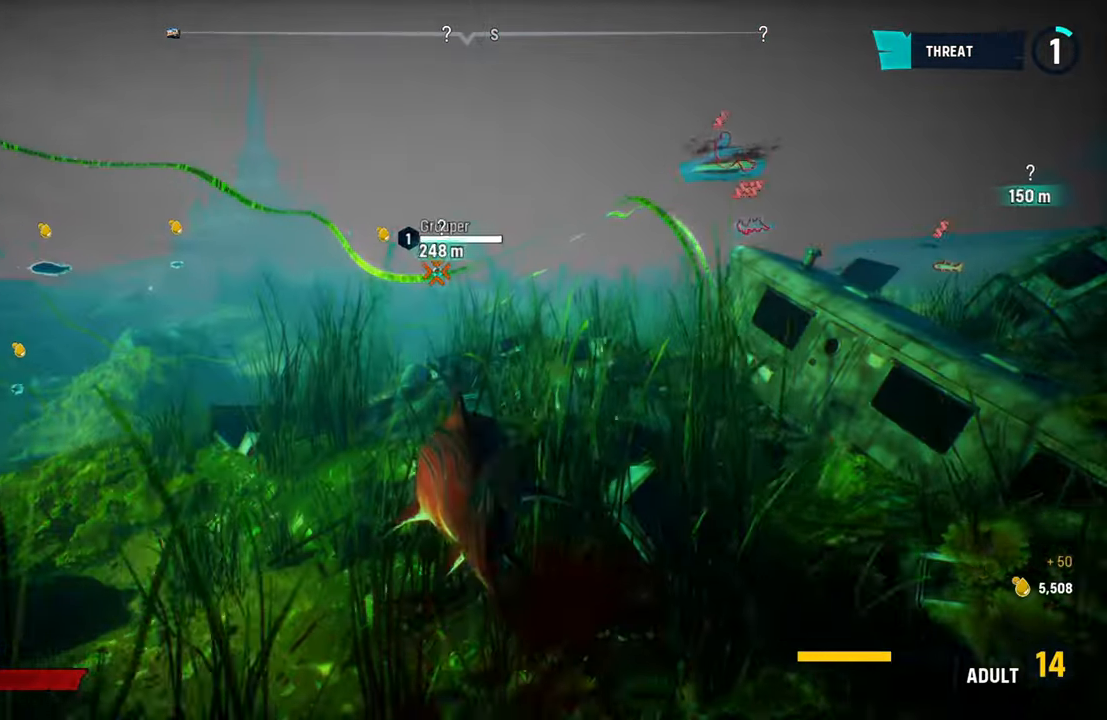
{"buttons": ["L2"], "left_stick": "up", "right_stick": "center", "events": [[60, "R2", "up"], [200, "right_stick", "up"], [480, "right_stick", "center"]]}
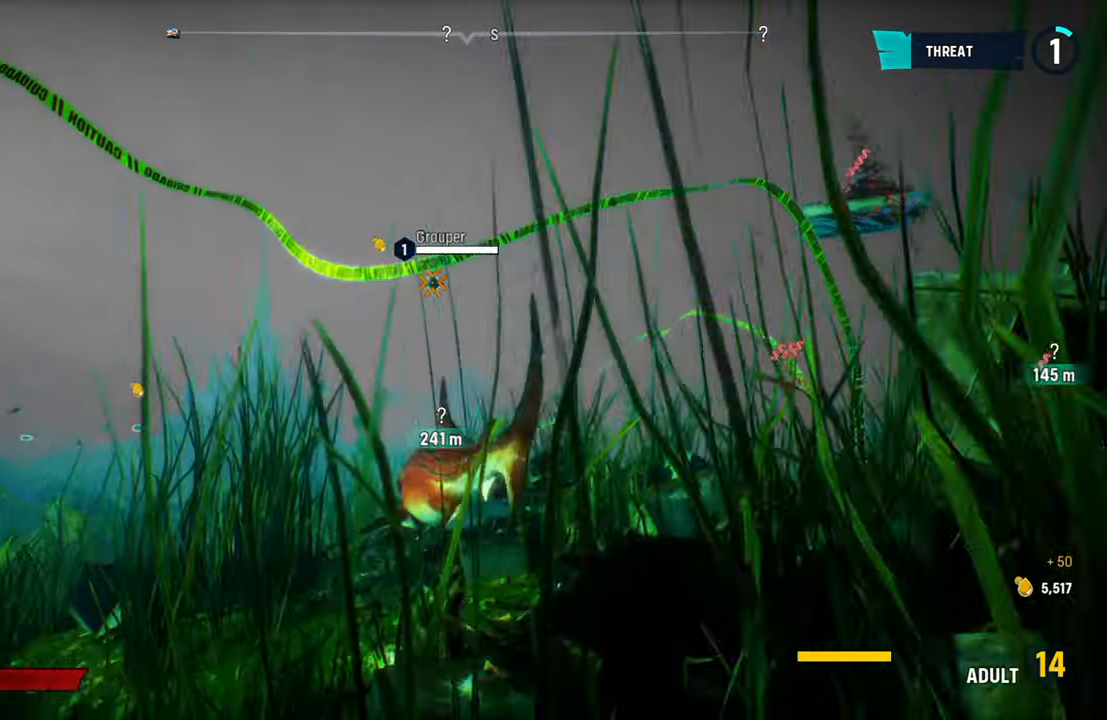
{"buttons": ["L2"], "left_stick": "up", "right_stick": "center", "events": [[260, "R2", "down"], [440, "R2", "up"]]}
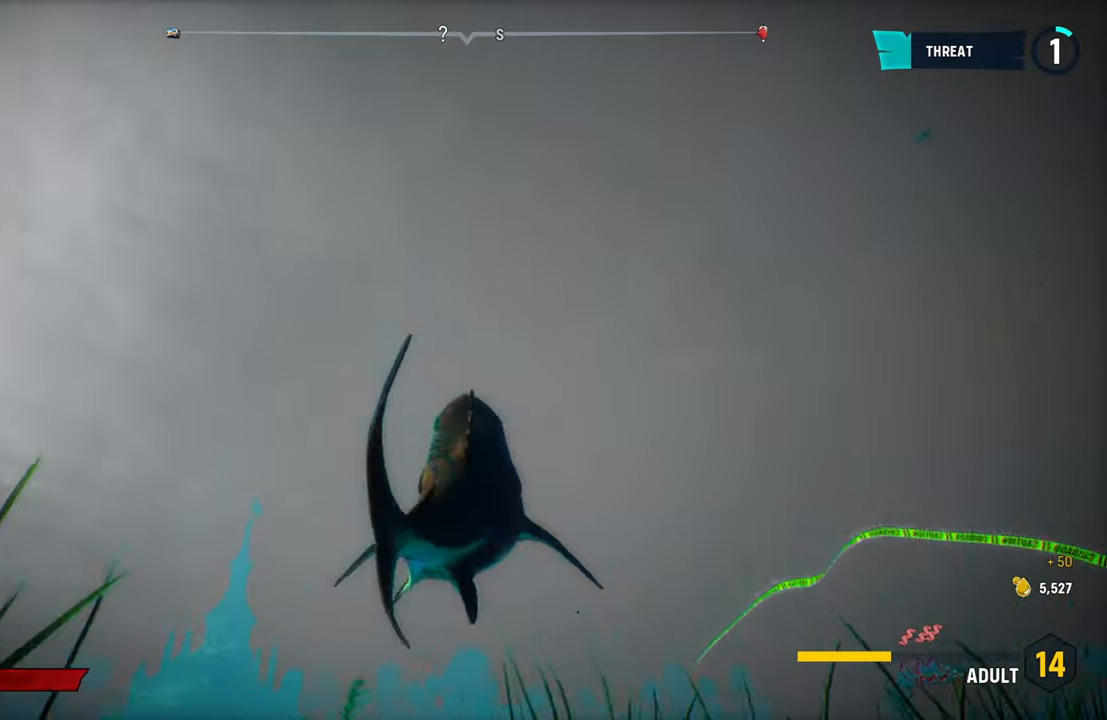
{"buttons": ["L2"], "left_stick": "up", "right_stick": "center", "events": []}
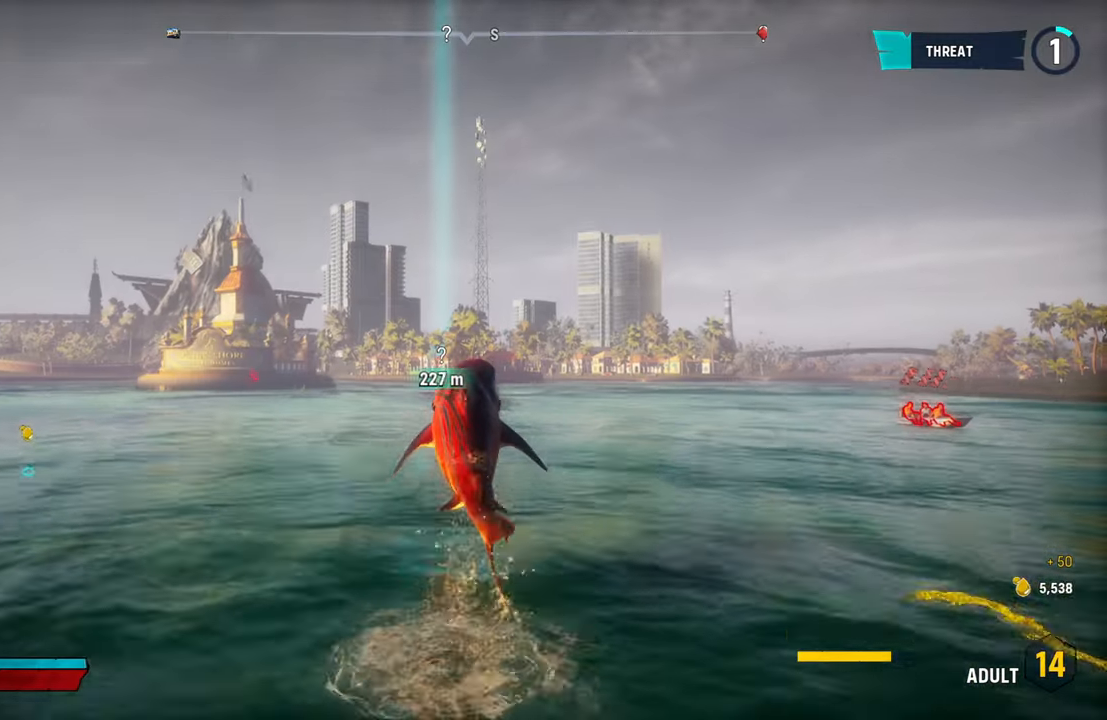
{"buttons": ["L2"], "left_stick": "up", "right_stick": "center", "events": [[60, "B", "down"], [260, "B", "up"]]}
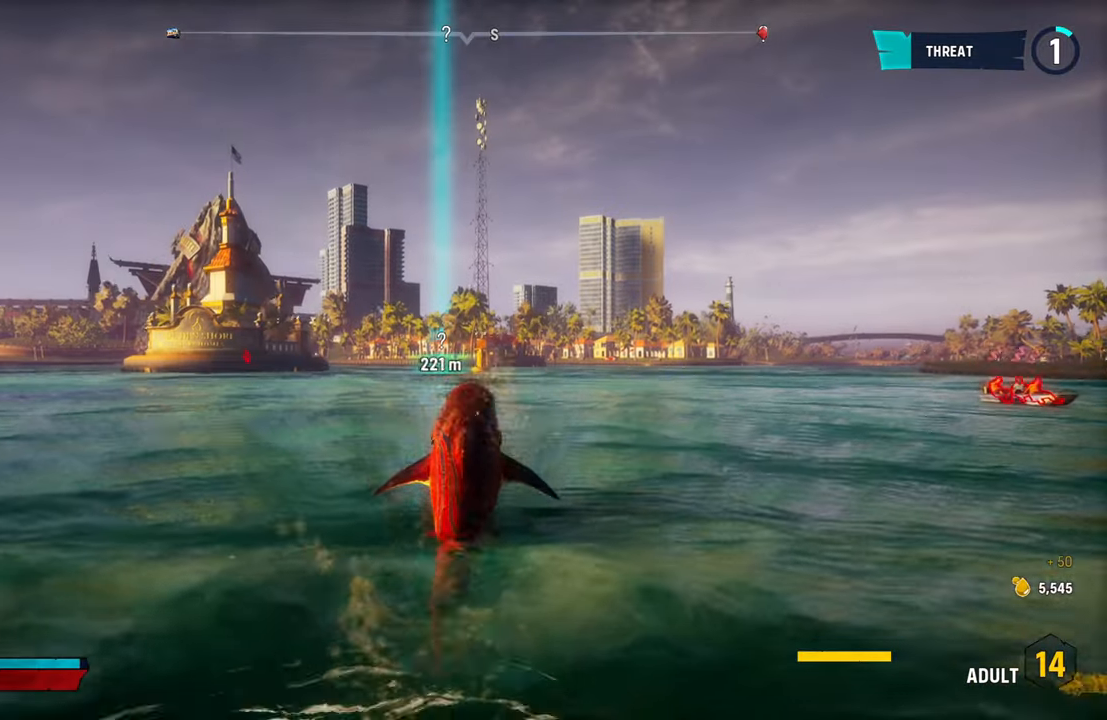
{"buttons": ["L2"], "left_stick": "up", "right_stick": "center", "events": [[160, "X", "down"], [320, "X", "up"]]}
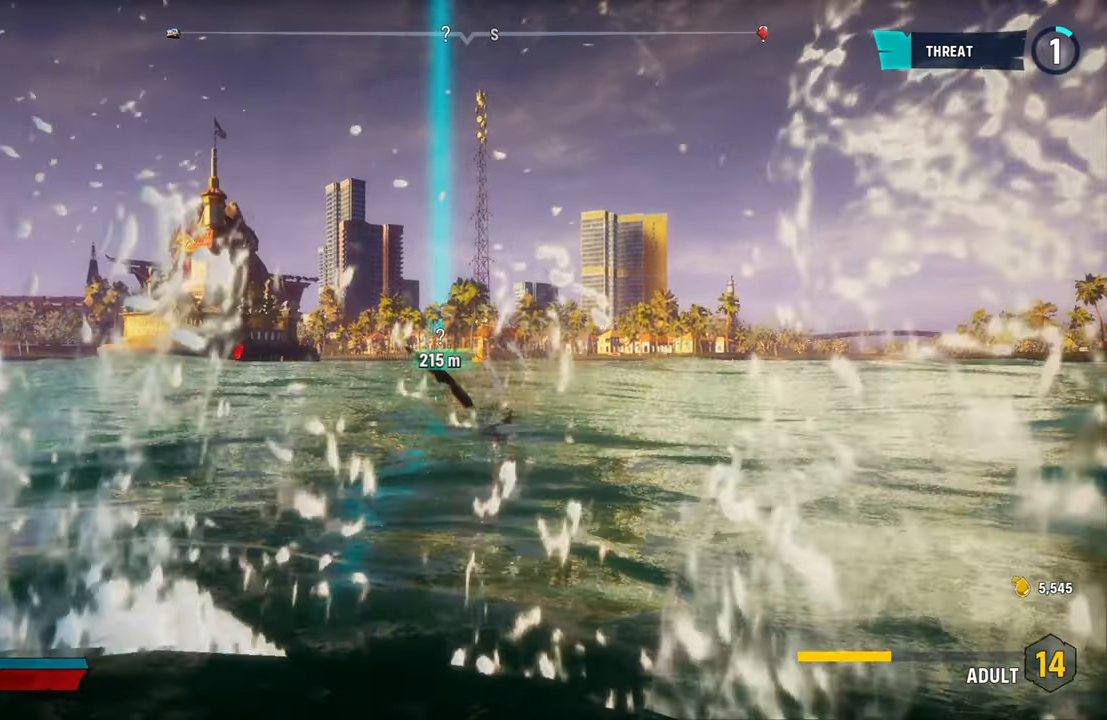
{"buttons": ["L2"], "left_stick": "up", "right_stick": "center", "events": []}
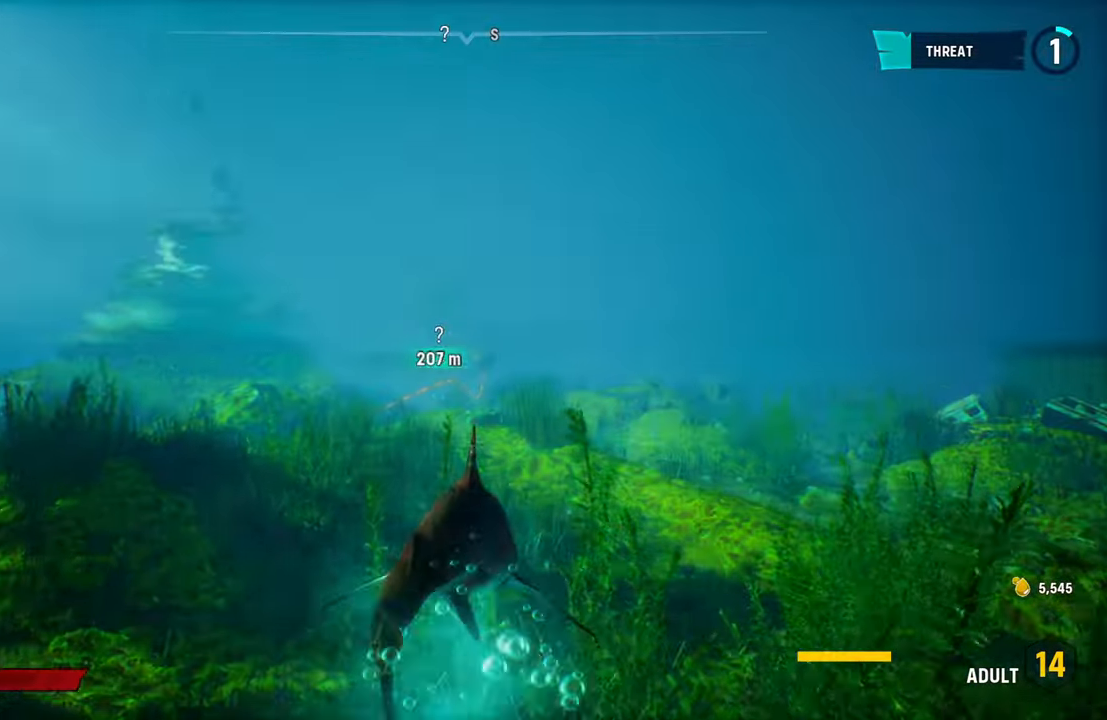
{"buttons": ["L2"], "left_stick": "up", "right_stick": "center", "events": []}
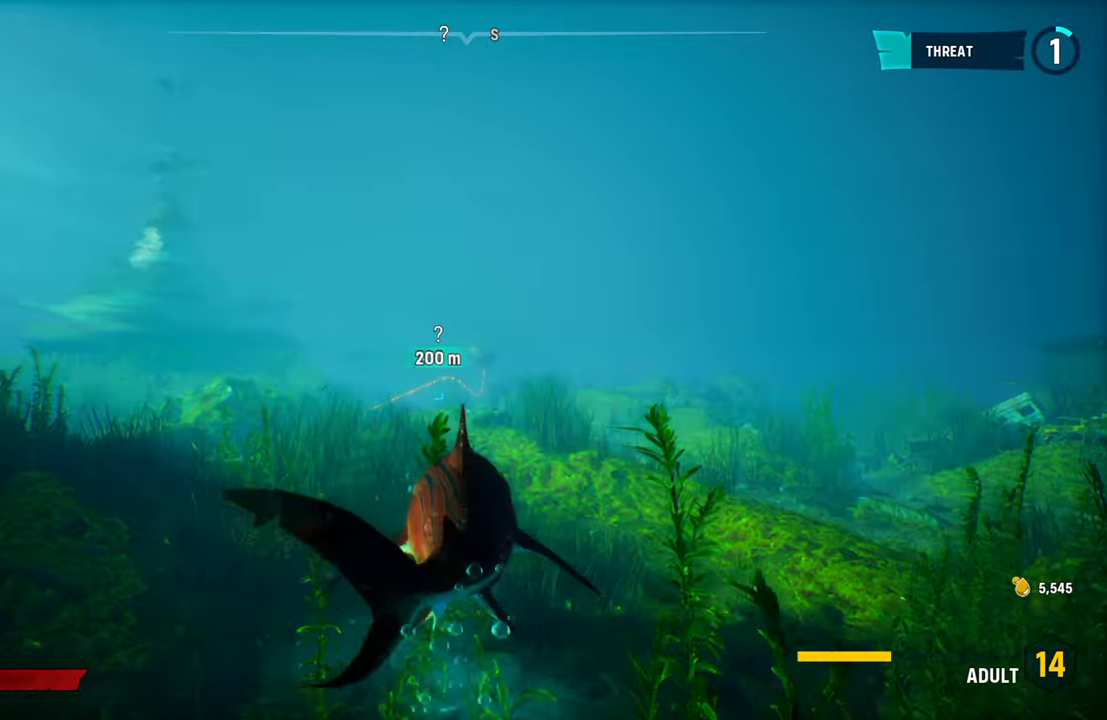
{"buttons": ["L2"], "left_stick": "up", "right_stick": "center", "events": []}
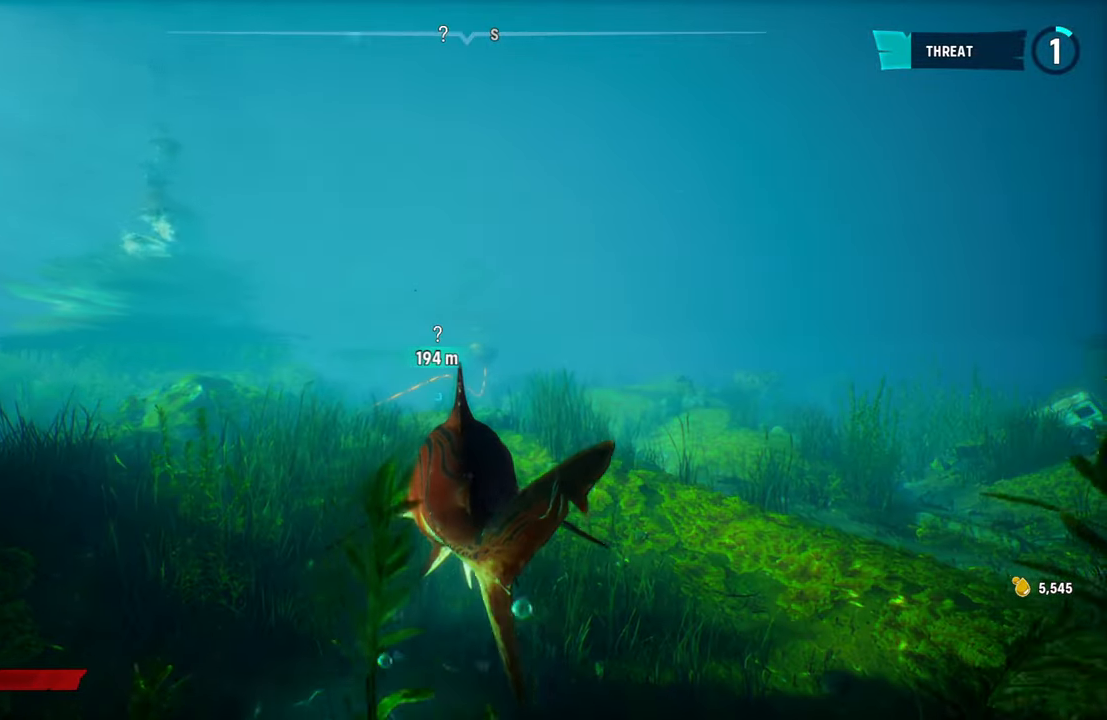
{"buttons": ["L2"], "left_stick": "up", "right_stick": "center", "events": []}
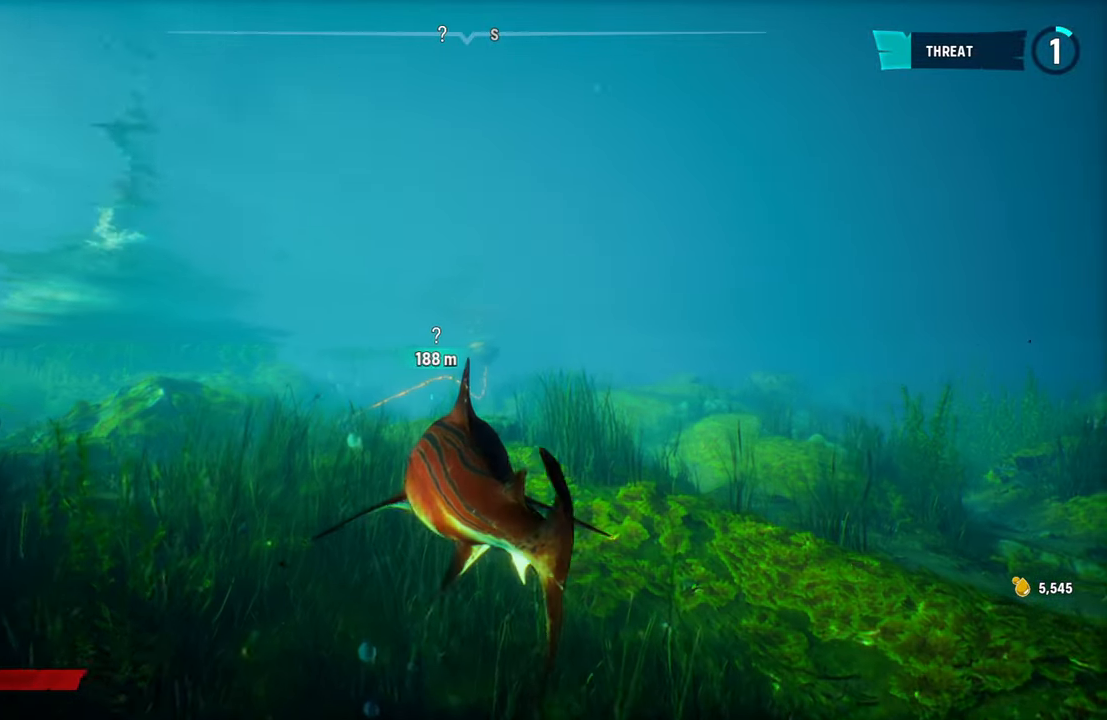
{"buttons": ["L2"], "left_stick": "up", "right_stick": "center", "events": [[140, "right_stick", "down-left"], [360, "right_stick", "center"]]}
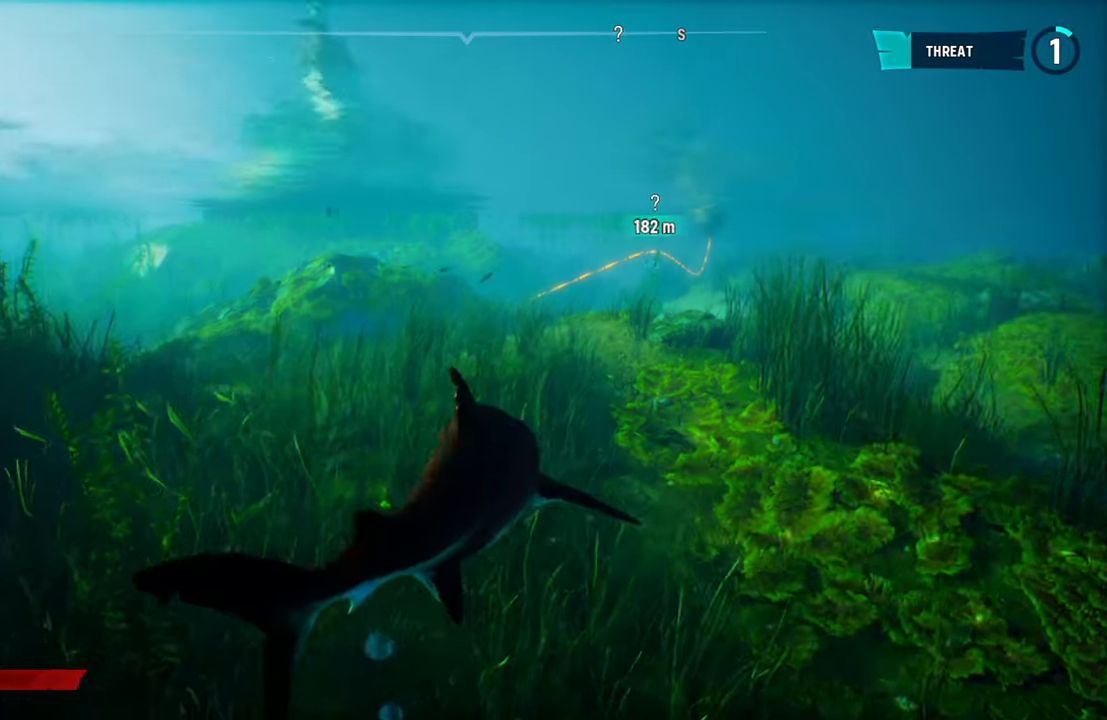
{"buttons": ["L2"], "left_stick": "up", "right_stick": "up-right", "events": [[500, "right_stick", "up-right"]]}
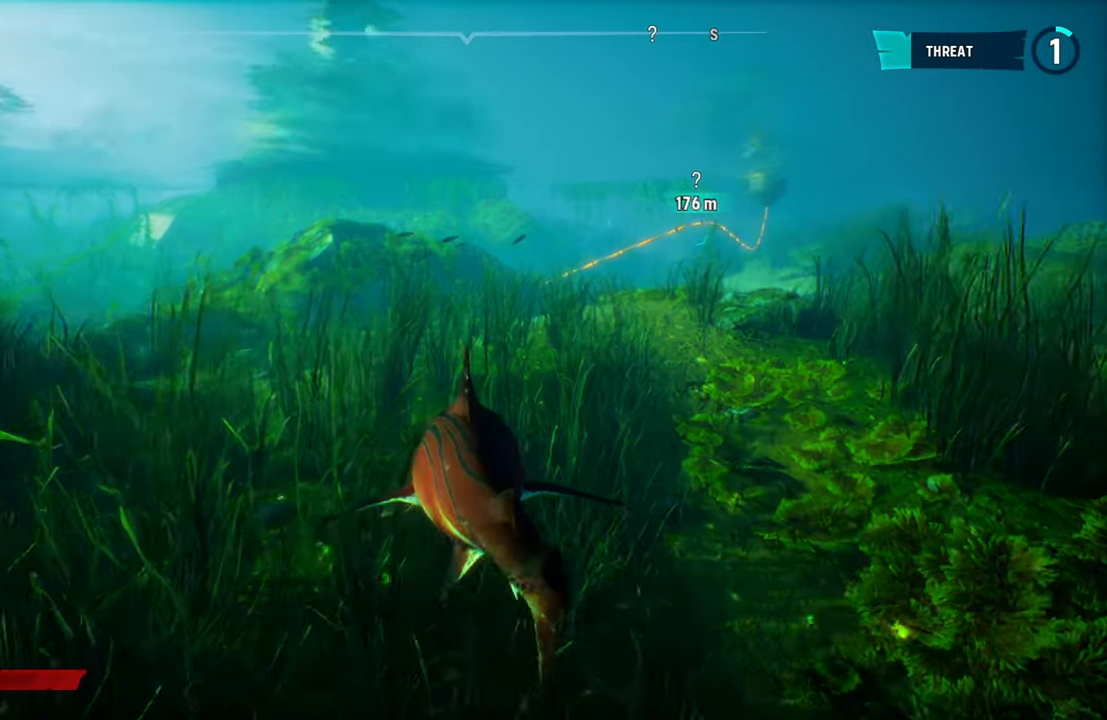
{"buttons": ["L2"], "left_stick": "up", "right_stick": "up-right", "events": []}
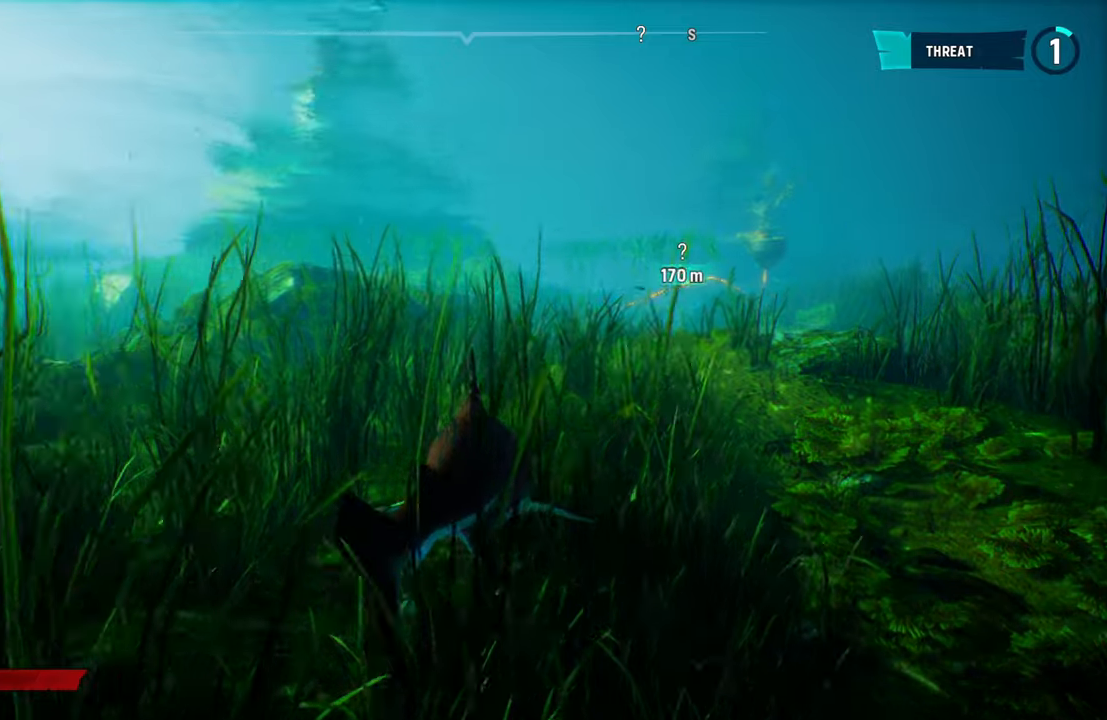
{"buttons": ["L2"], "left_stick": "up", "right_stick": "center", "events": [[120, "right_stick", "center"]]}
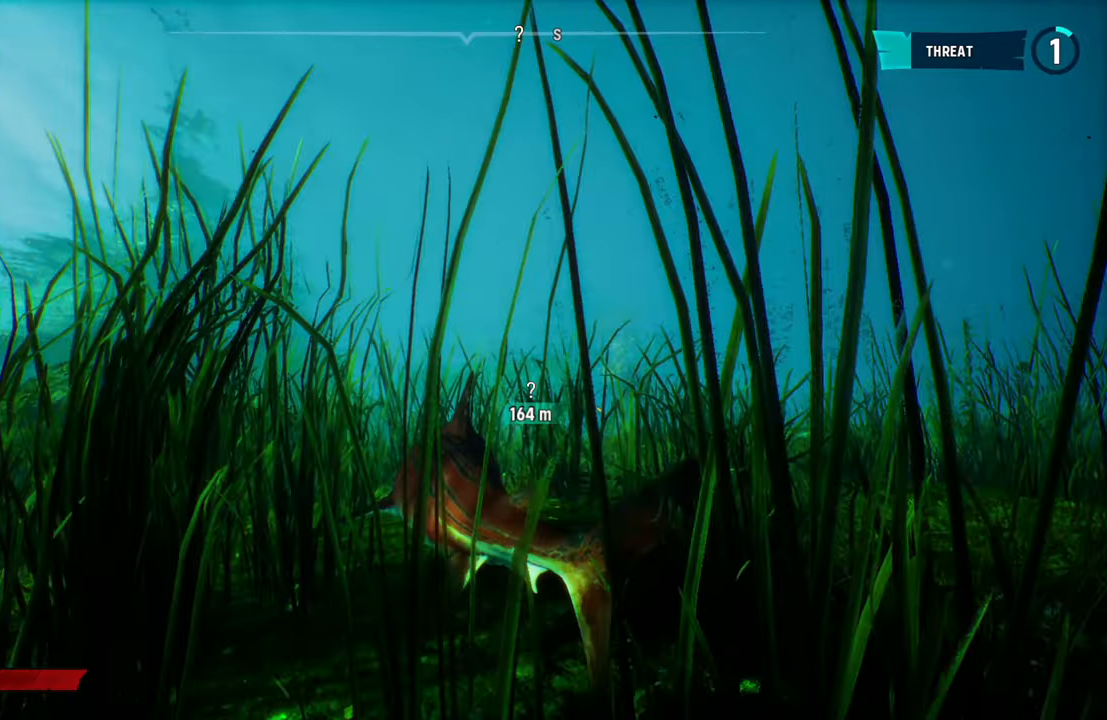
{"buttons": ["L2"], "left_stick": "up", "right_stick": "center", "events": [[240, "right_stick", "down-right"], [460, "right_stick", "center"]]}
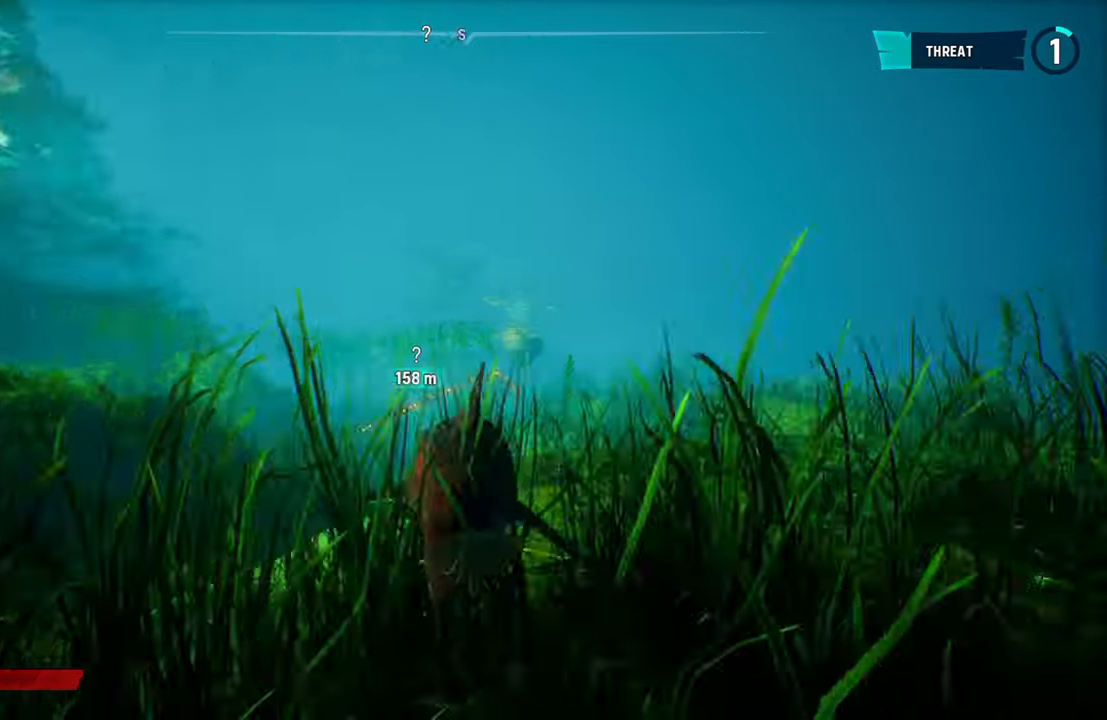
{"buttons": ["L2"], "left_stick": "up", "right_stick": "center", "events": []}
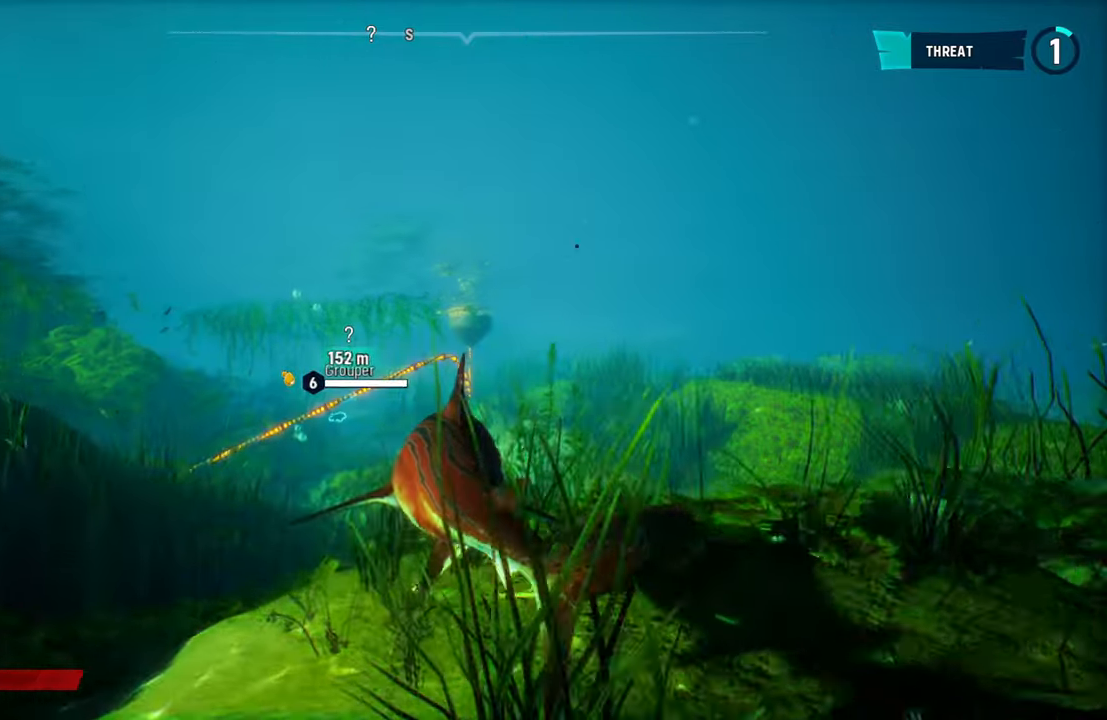
{"buttons": ["B", "L2"], "left_stick": "up", "right_stick": "center", "events": [[440, "B", "down"]]}
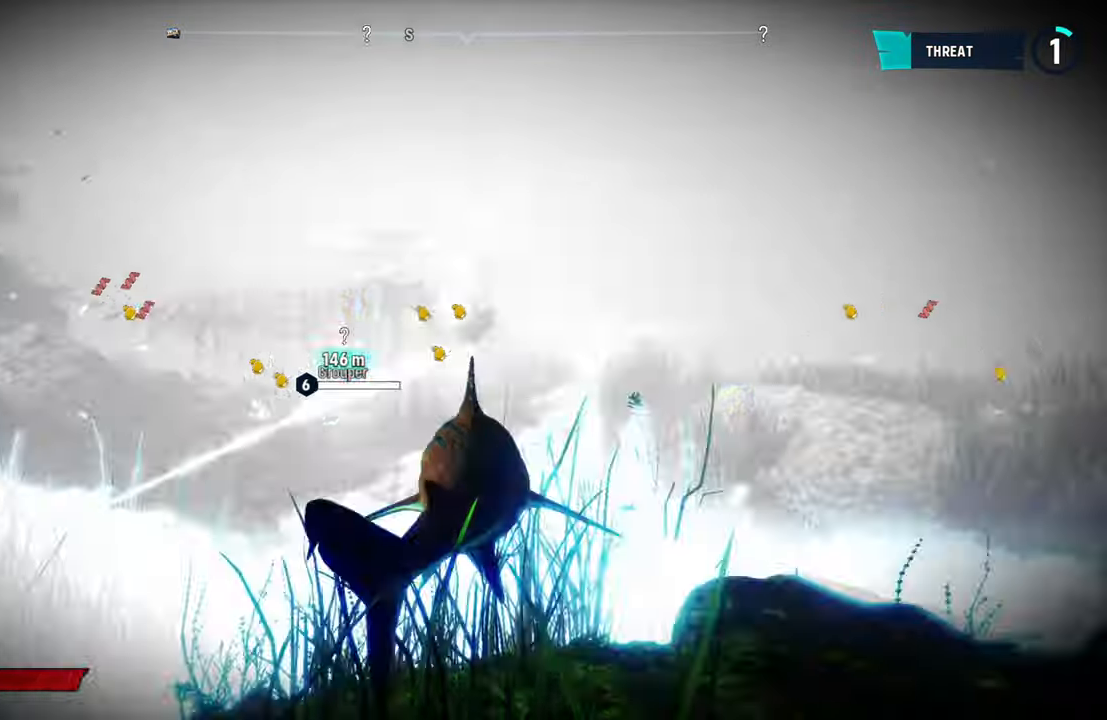
{"buttons": ["L2"], "left_stick": "up", "right_stick": "center", "events": [[100, "B", "up"]]}
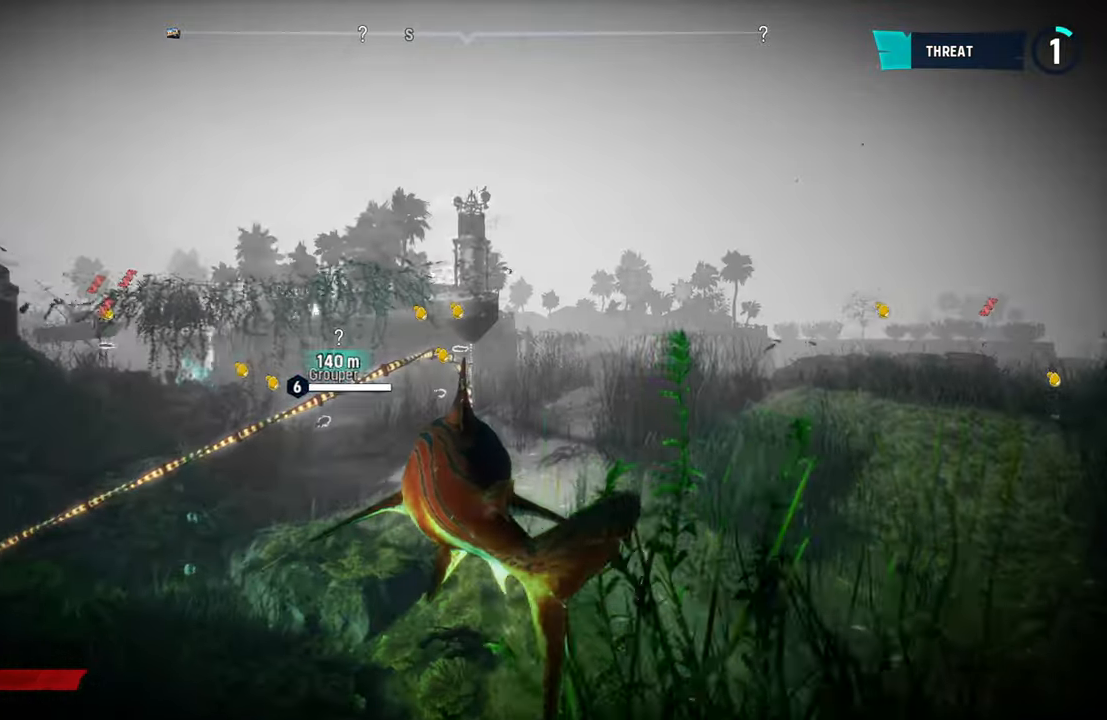
{"buttons": [], "left_stick": "right", "right_stick": "left", "events": [[20, "L2", "up"], [20, "right_stick", "left"], [60, "left_stick", "right"]]}
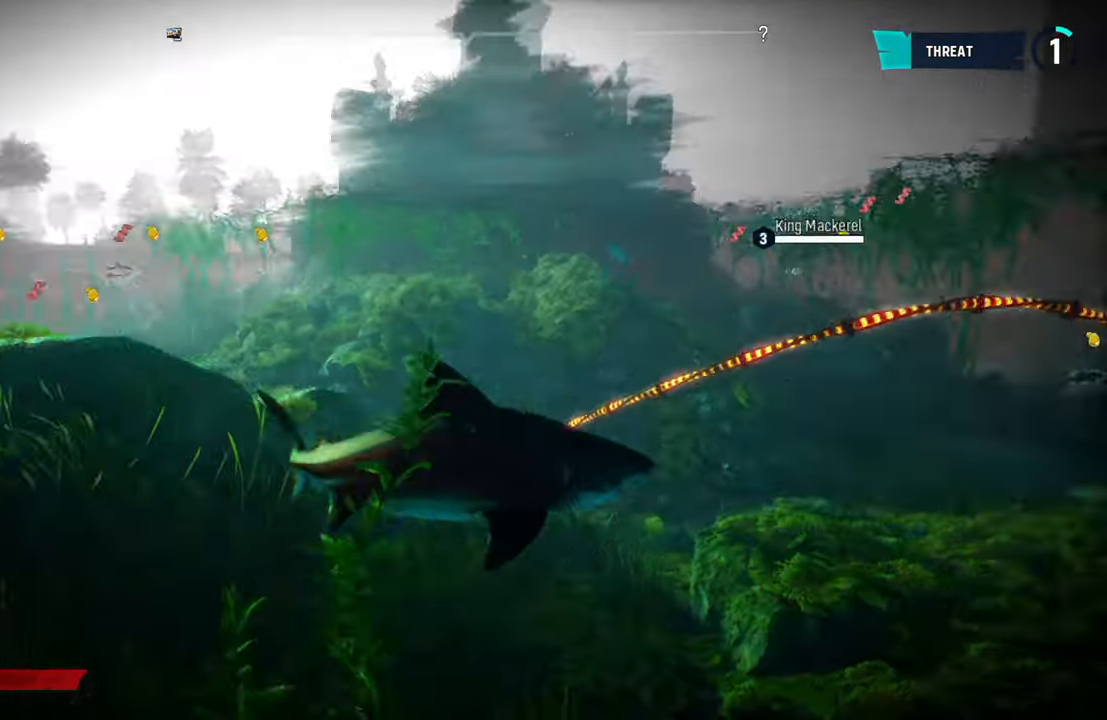
{"buttons": [], "left_stick": "right", "right_stick": "center", "events": [[40, "right_stick", "down-left"], [220, "right_stick", "center"]]}
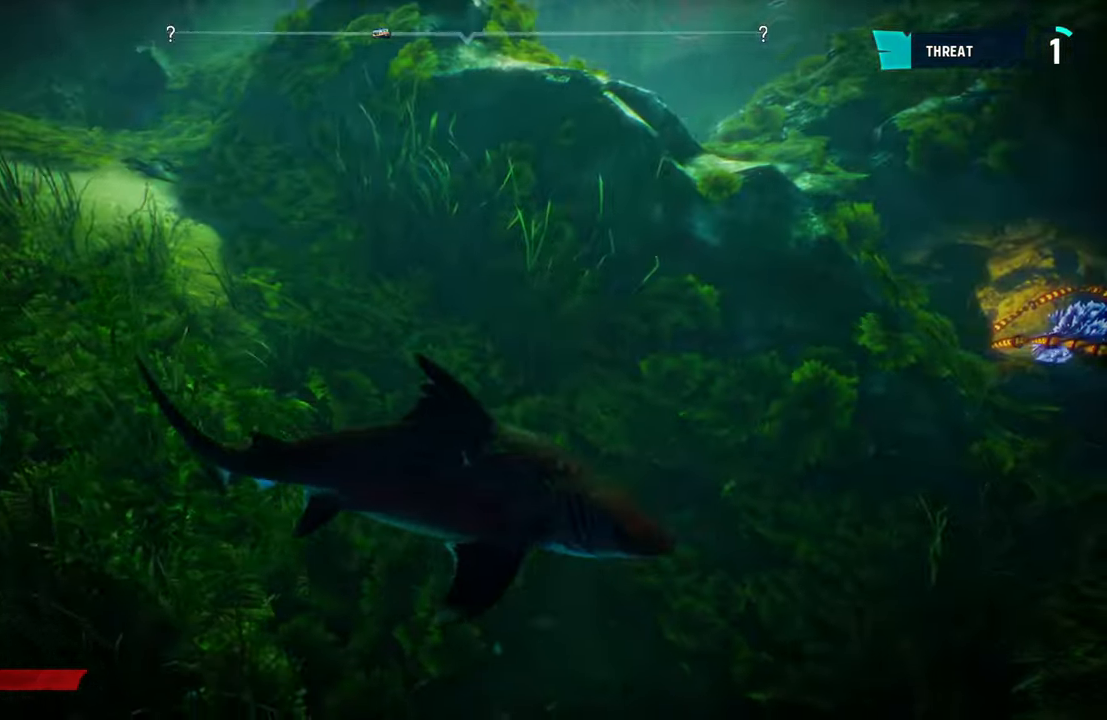
{"buttons": [], "left_stick": "up-right", "right_stick": "center", "events": [[100, "right_stick", "right"], [200, "left_stick", "up-right"], [320, "right_stick", "center"]]}
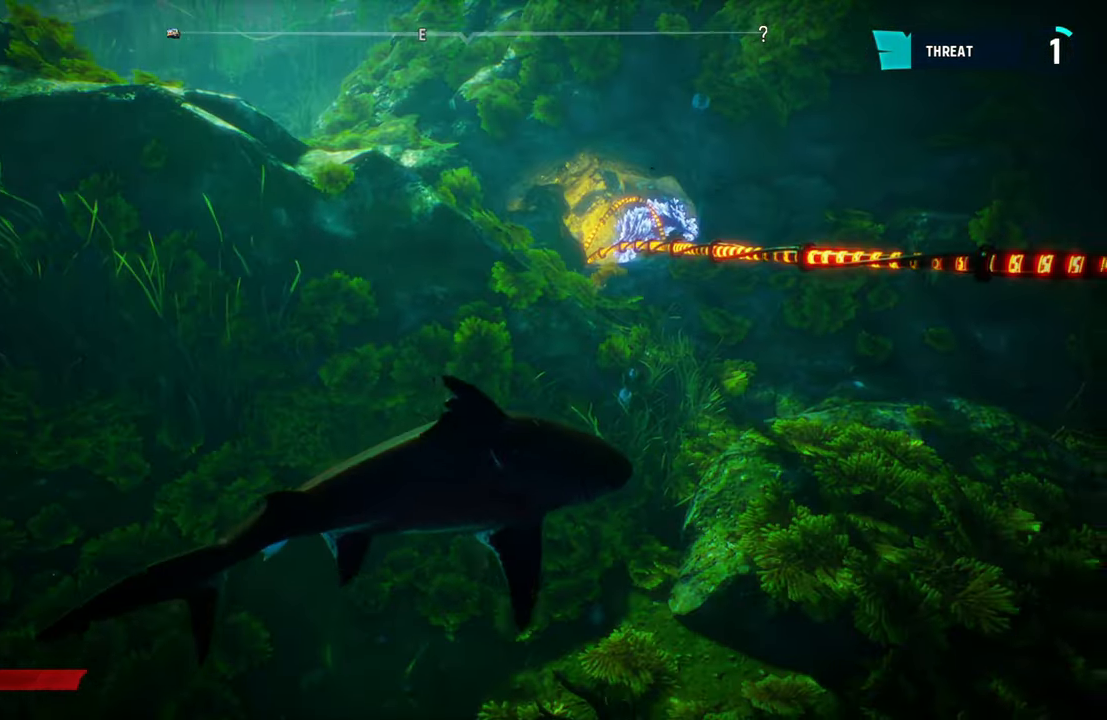
{"buttons": ["L2"], "left_stick": "up-right", "right_stick": "center", "events": [[60, "L2", "down"], [180, "R2", "down"], [480, "R2", "up"]]}